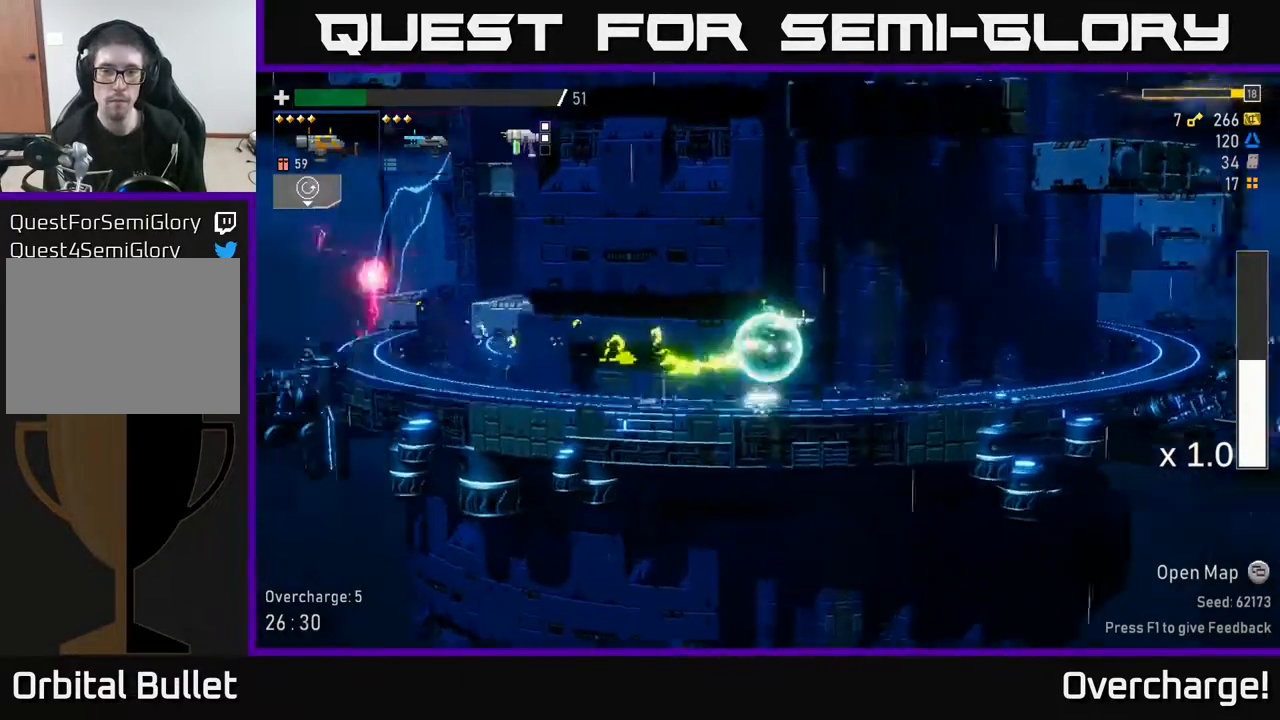
Gameplay with a controller (Xbox layout); each line is a JSON object with the inputs held at the frame after it. "events" lists button and stick changes between this image and that frame as [ms after this image, input, new state], when the widget could be followed in between. Not read: right_stick.
{"buttons": [], "left_stick": "left", "events": [[33, "Y", "up"], [500, "left_stick", "left"]]}
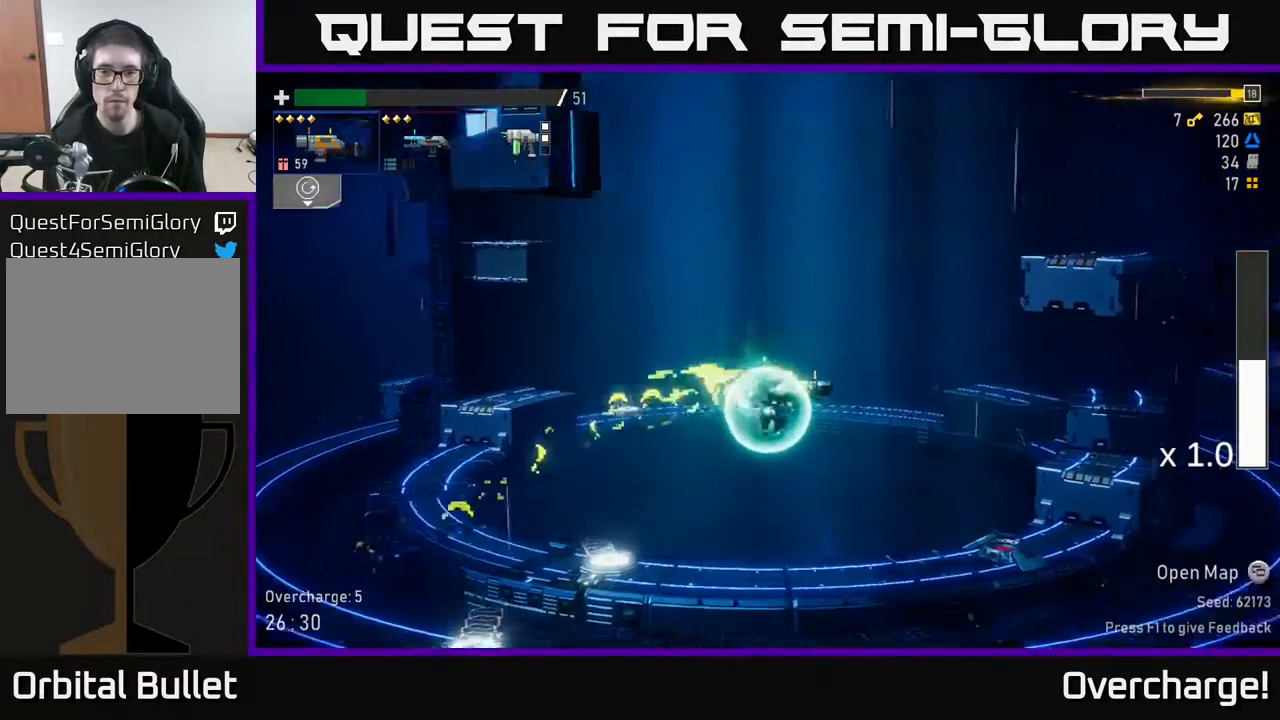
{"buttons": ["Y"], "left_stick": "right", "events": [[450, "Y", "down"], [467, "left_stick", "right"]]}
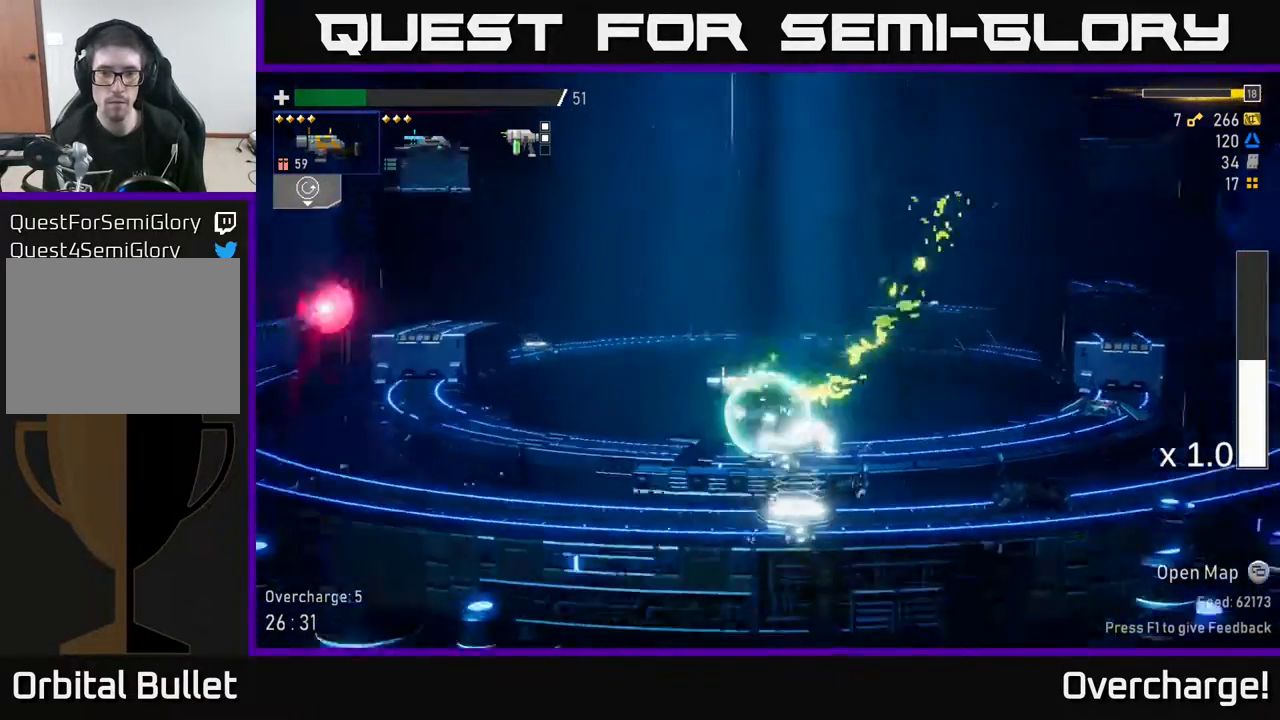
{"buttons": ["A"], "left_stick": "right", "events": [[83, "Y", "up"], [500, "A", "down"]]}
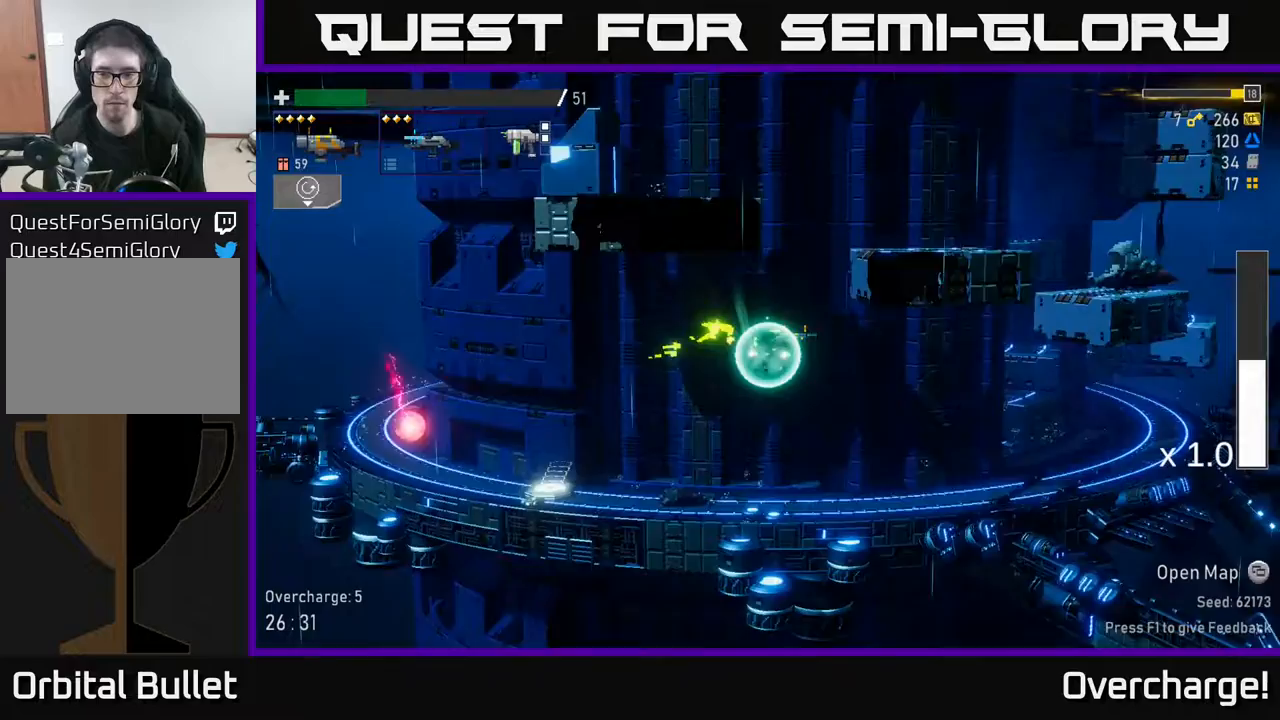
{"buttons": [], "left_stick": "right", "events": [[100, "X", "down"], [383, "X", "up"], [433, "A", "up"]]}
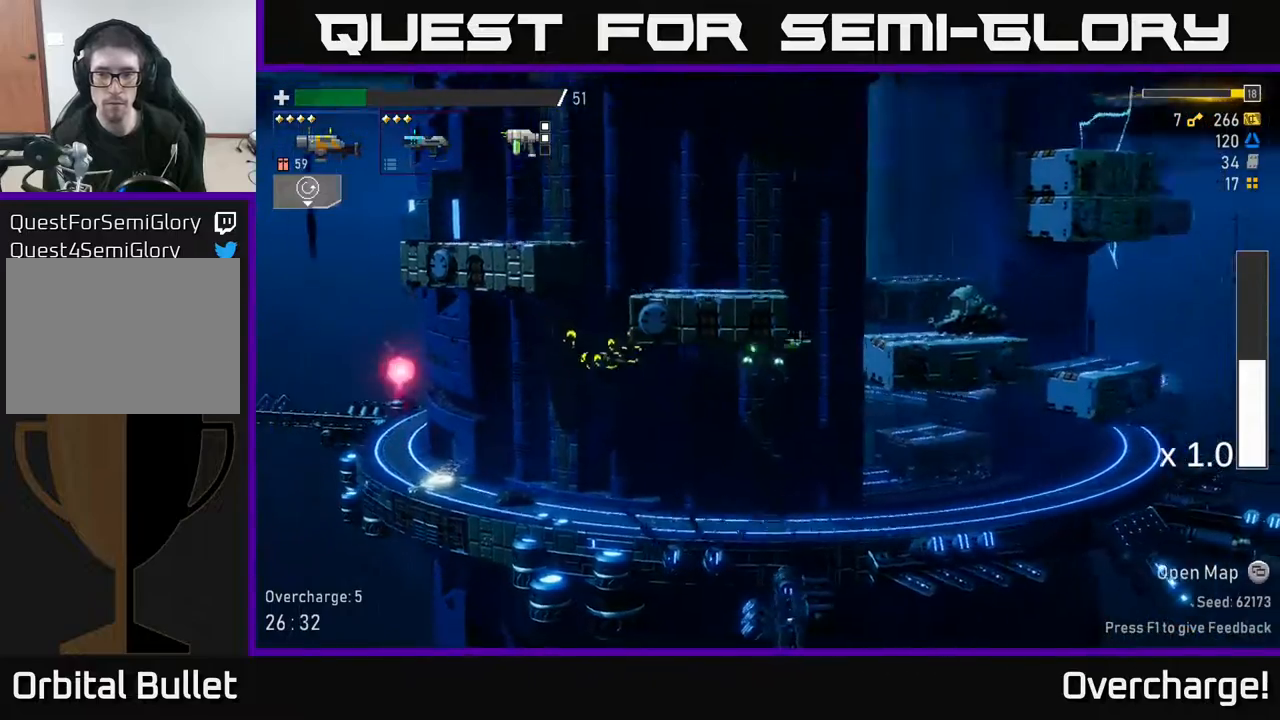
{"buttons": ["A"], "left_stick": "right", "events": [[67, "A", "down"], [233, "A", "up"], [500, "A", "down"]]}
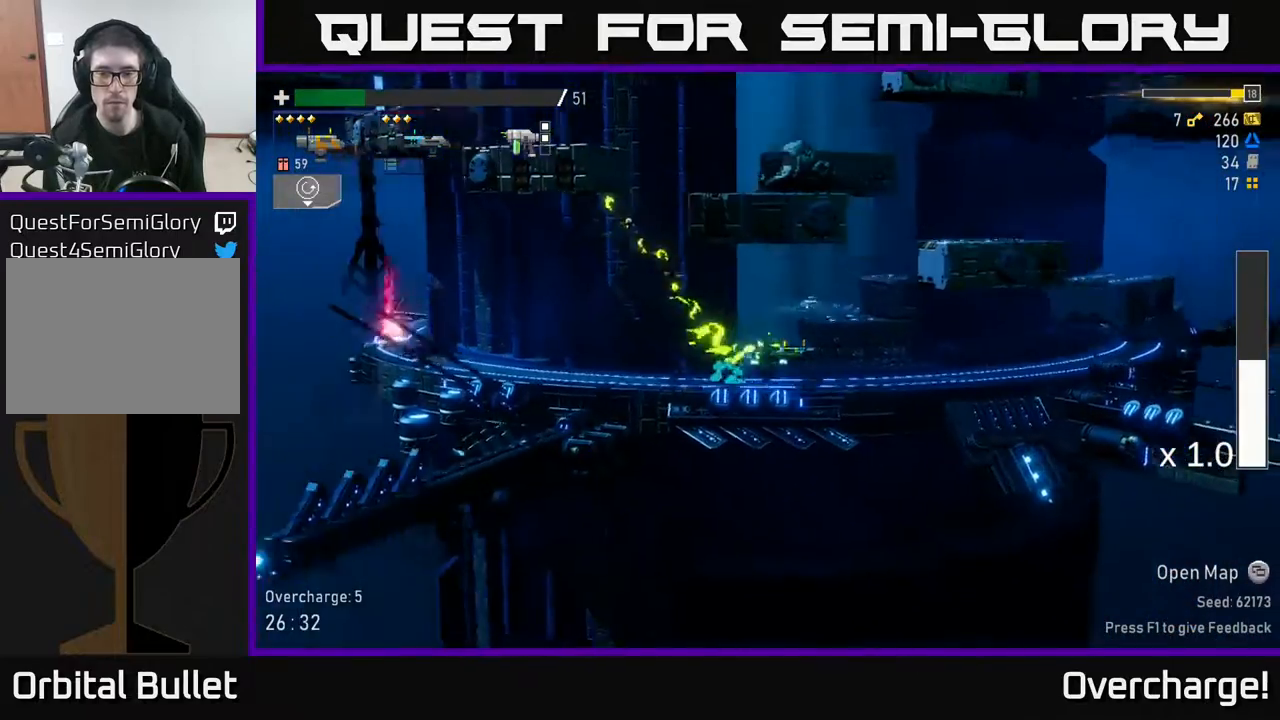
{"buttons": [], "left_stick": "right", "events": [[133, "A", "up"], [183, "A", "down"], [367, "A", "up"]]}
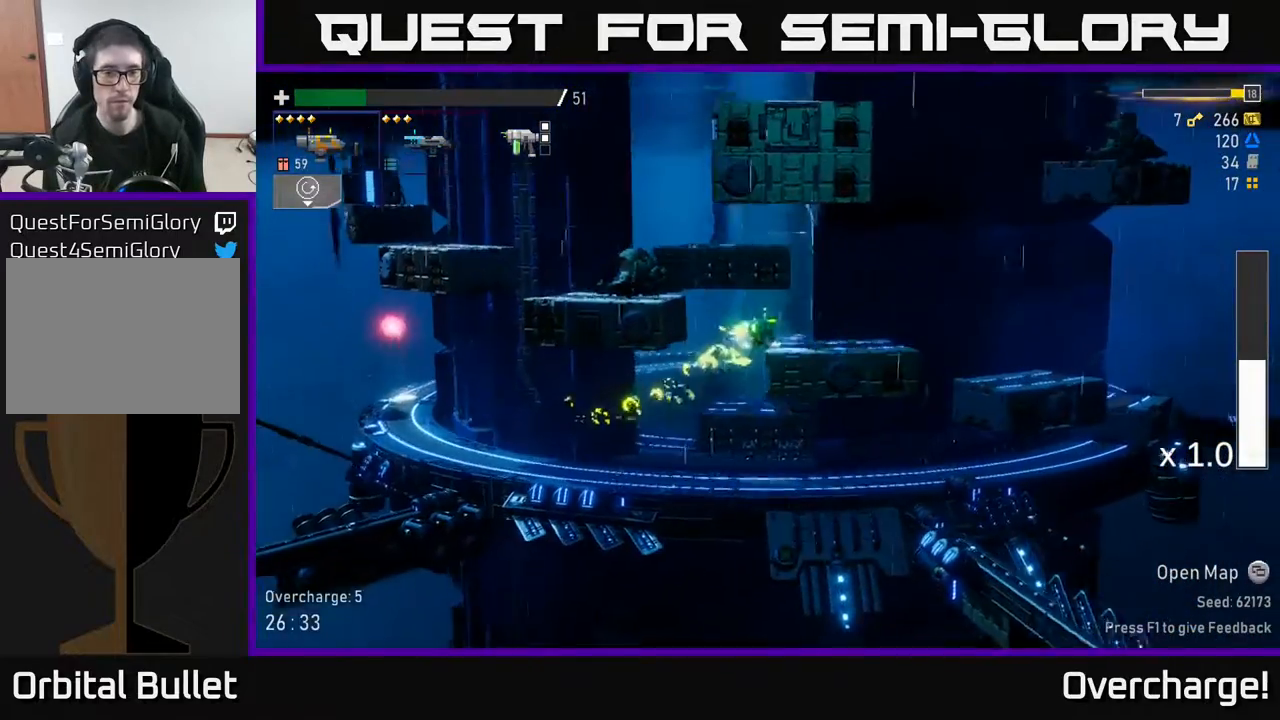
{"buttons": [], "left_stick": "left", "events": [[167, "left_stick", "left"], [200, "A", "down"], [333, "A", "up"]]}
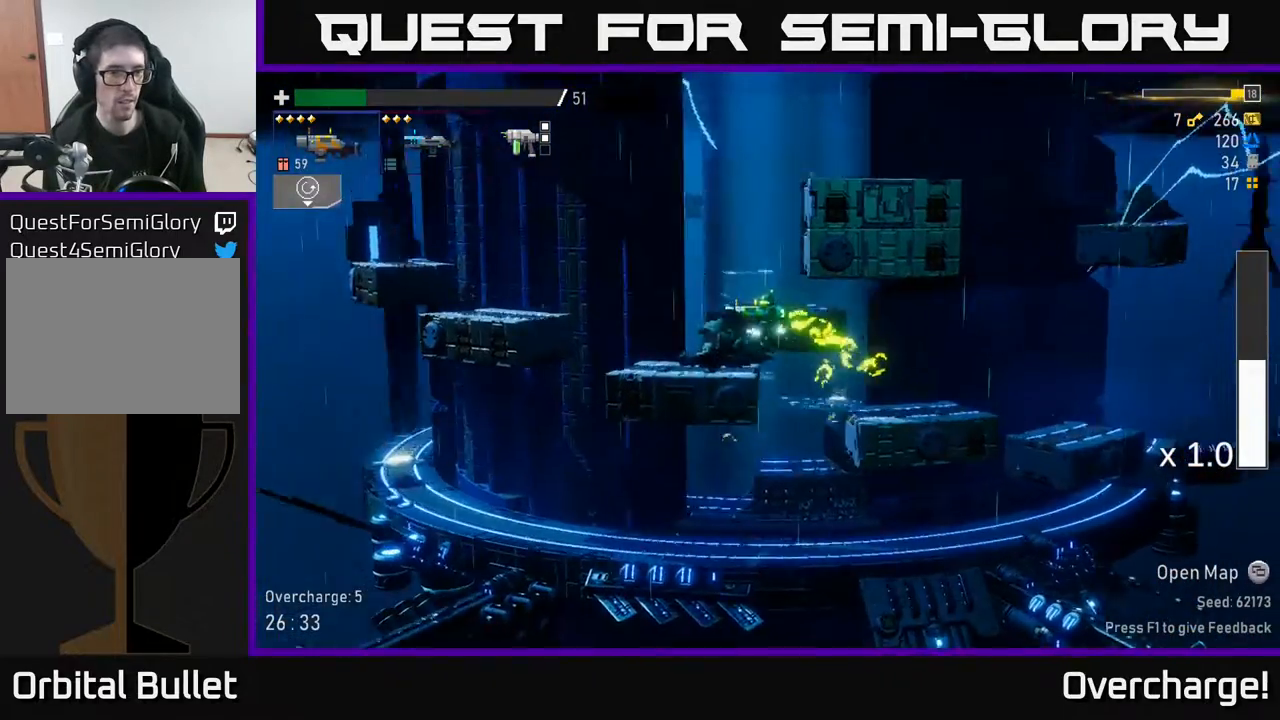
{"buttons": ["A"], "left_stick": "right", "events": [[67, "left_stick", "center"], [133, "left_stick", "right"], [217, "left_stick", "left"], [417, "A", "down"], [483, "left_stick", "right"]]}
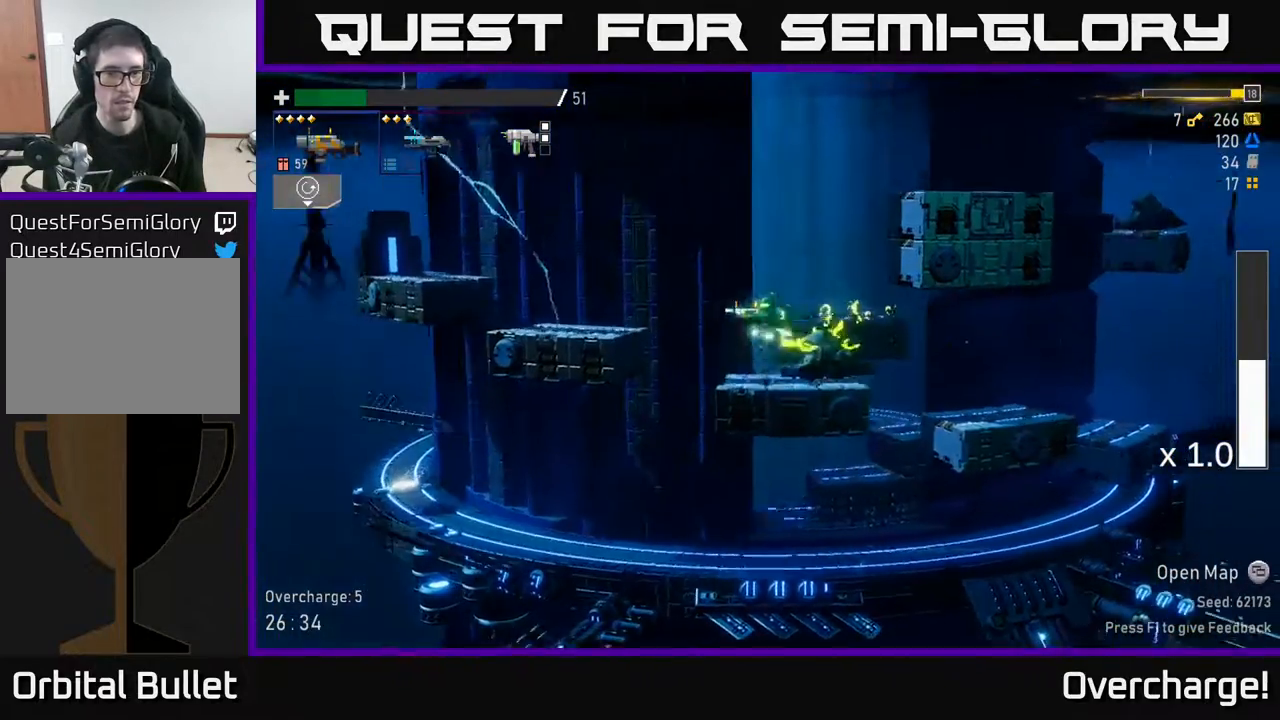
{"buttons": ["A"], "left_stick": "right", "events": [[67, "A", "up"], [133, "A", "down"], [367, "A", "up"], [500, "A", "down"]]}
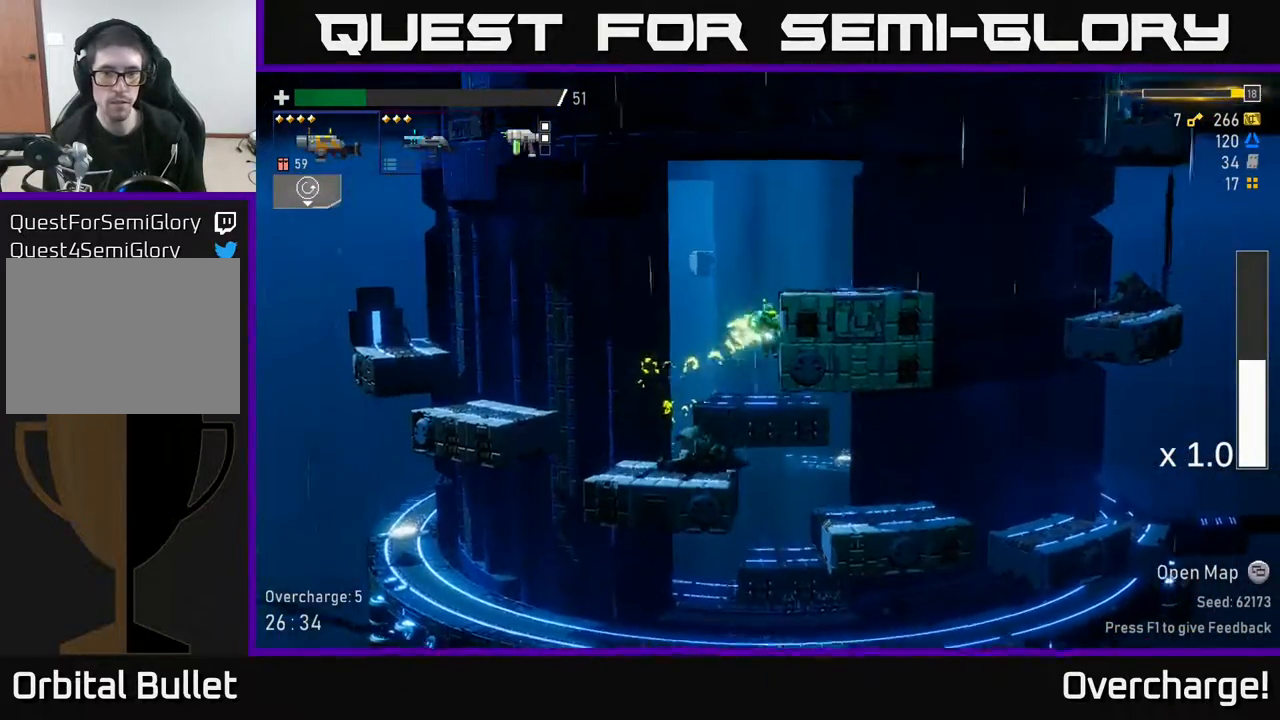
{"buttons": [], "left_stick": "right", "events": [[200, "A", "up"]]}
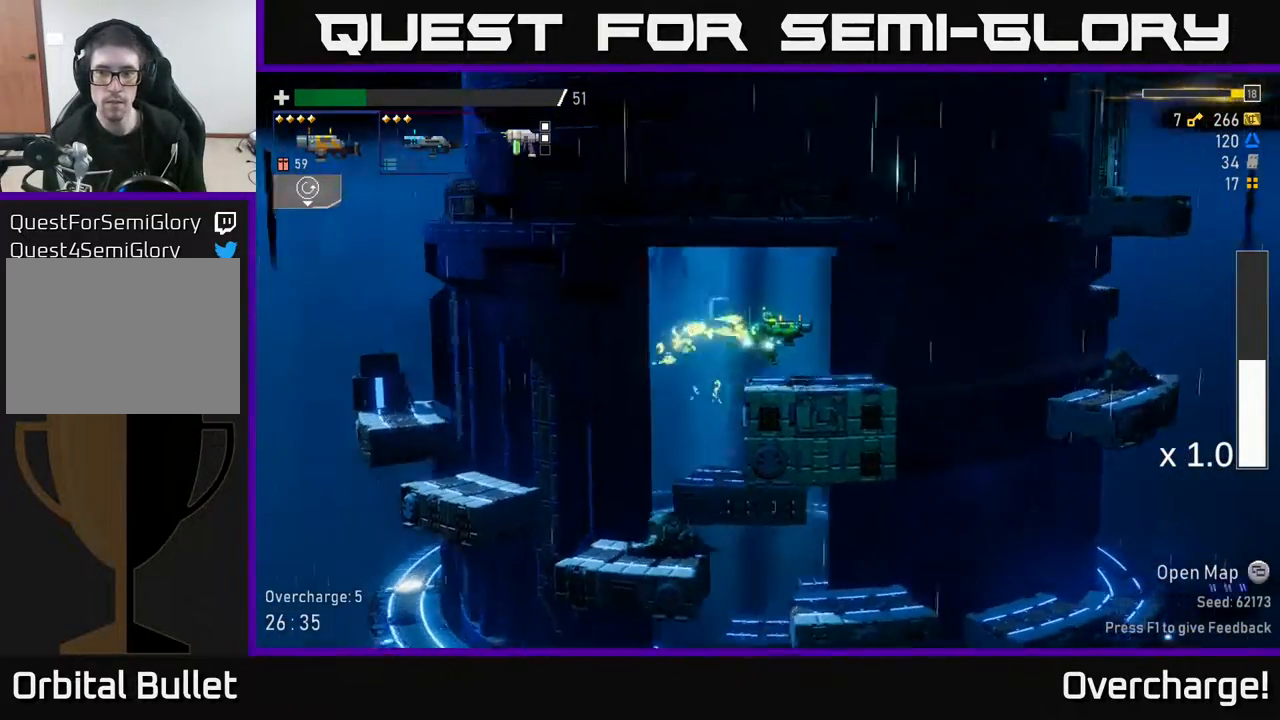
{"buttons": ["A"], "left_stick": "right", "events": [[233, "A", "down"], [400, "A", "up"], [500, "A", "down"]]}
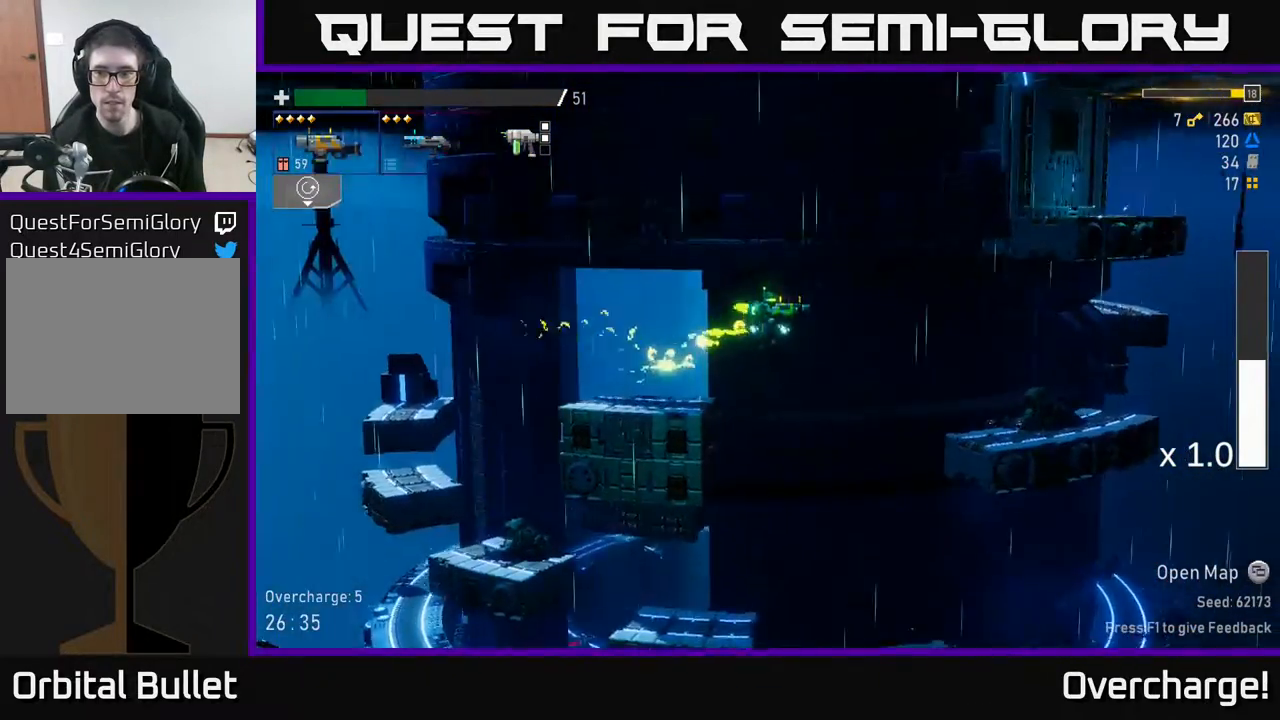
{"buttons": [], "left_stick": "right", "events": [[300, "A", "up"]]}
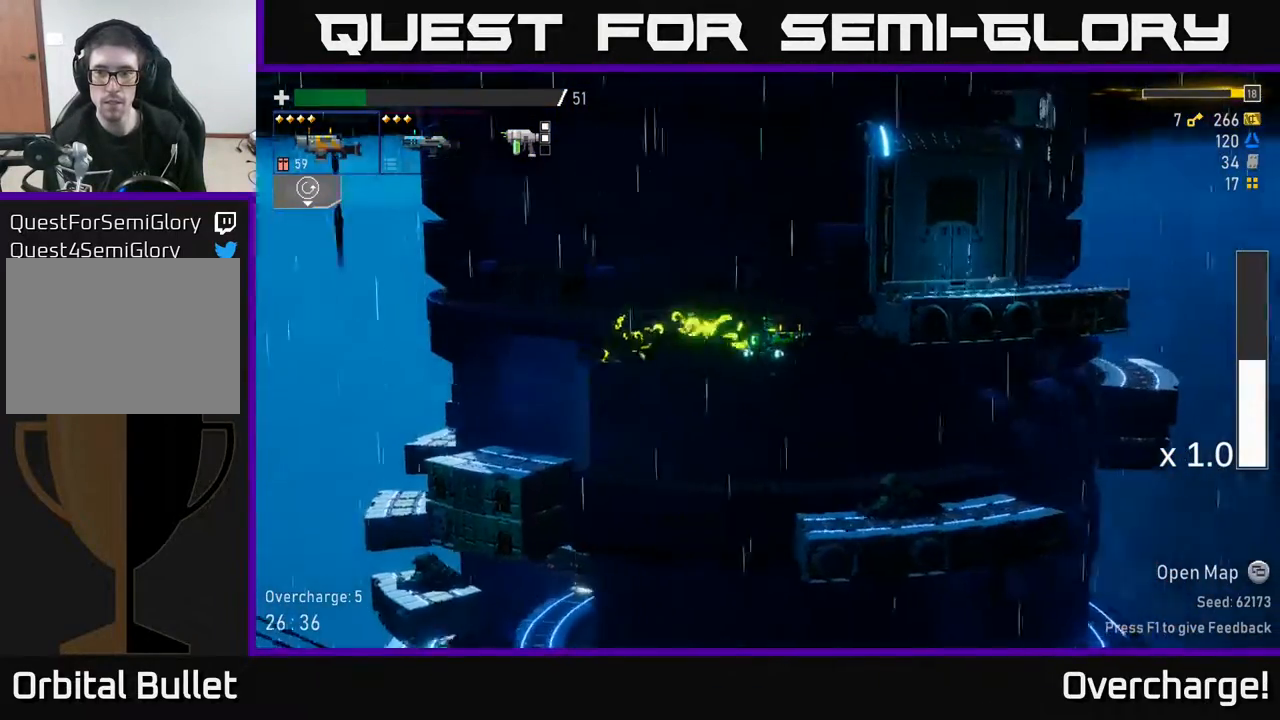
{"buttons": [], "left_stick": "right", "events": []}
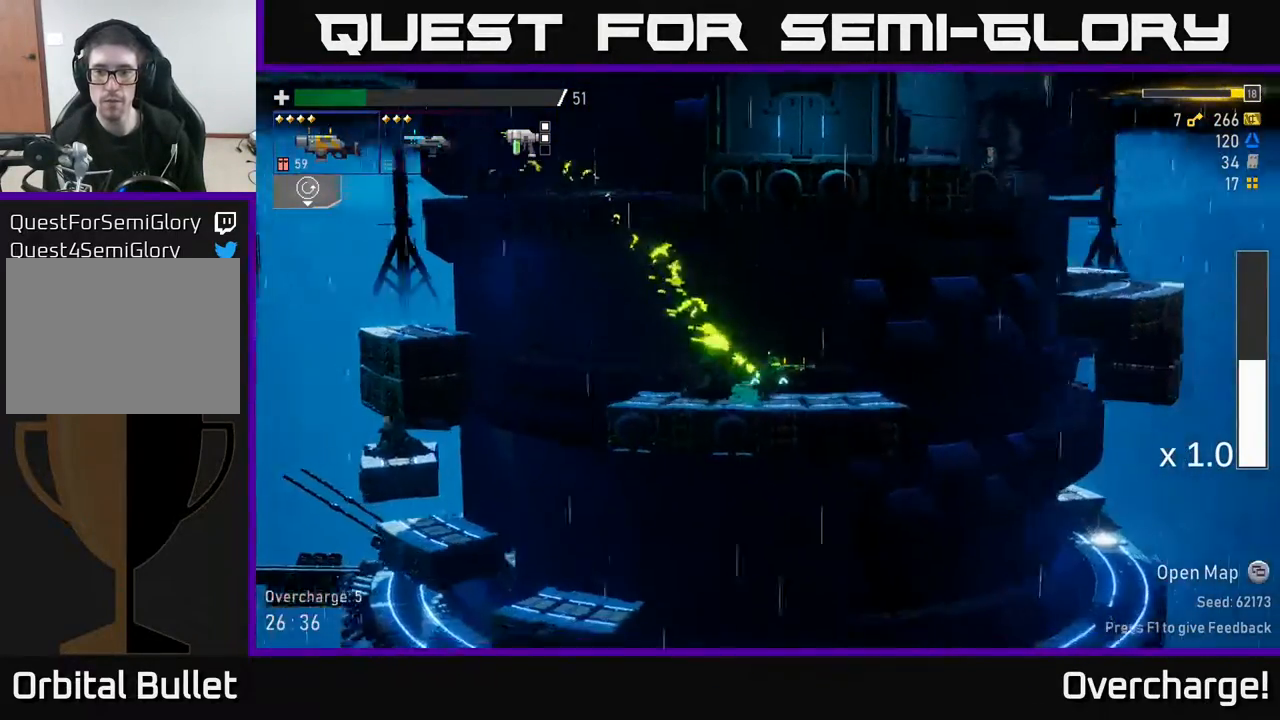
{"buttons": ["A"], "left_stick": "right", "events": [[283, "A", "down"]]}
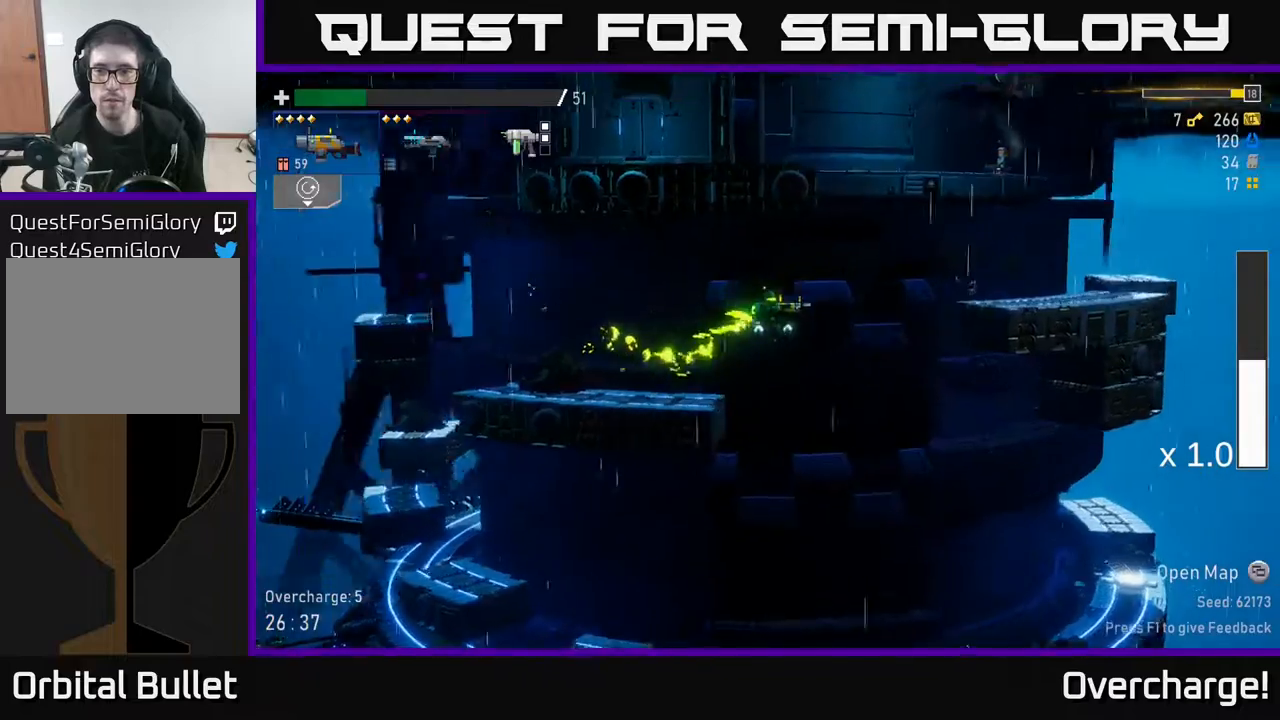
{"buttons": ["A", "X"], "left_stick": "right", "events": [[67, "A", "up"], [183, "A", "down"], [483, "X", "down"]]}
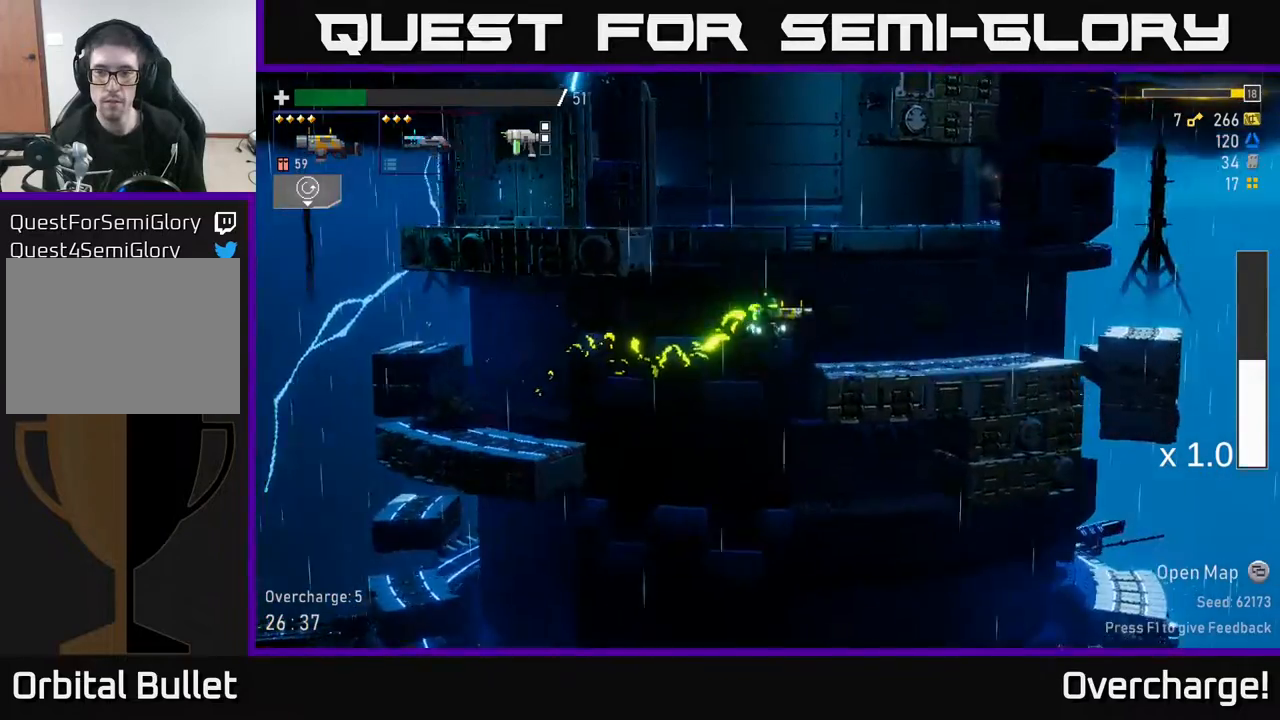
{"buttons": ["A"], "left_stick": "right", "events": [[167, "A", "up"], [167, "X", "up"], [467, "A", "down"]]}
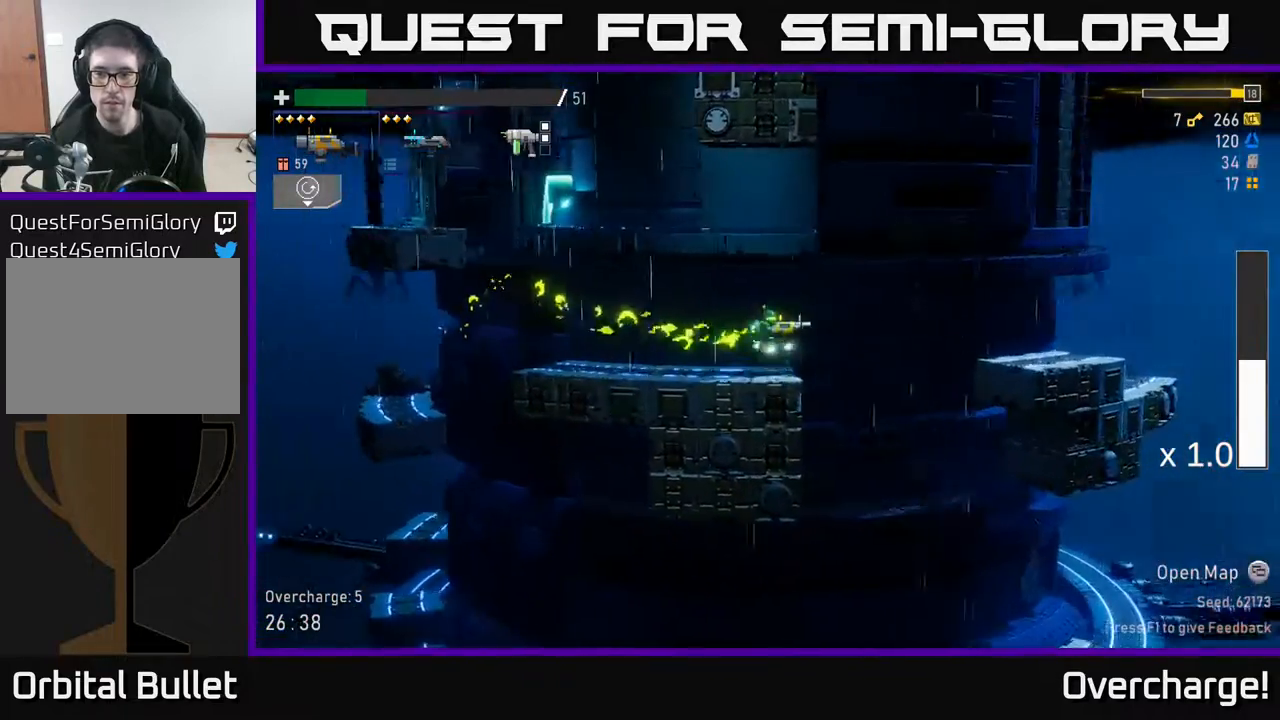
{"buttons": ["X"], "left_stick": "right", "events": [[133, "A", "up"], [183, "A", "down"], [400, "X", "down"], [433, "A", "up"]]}
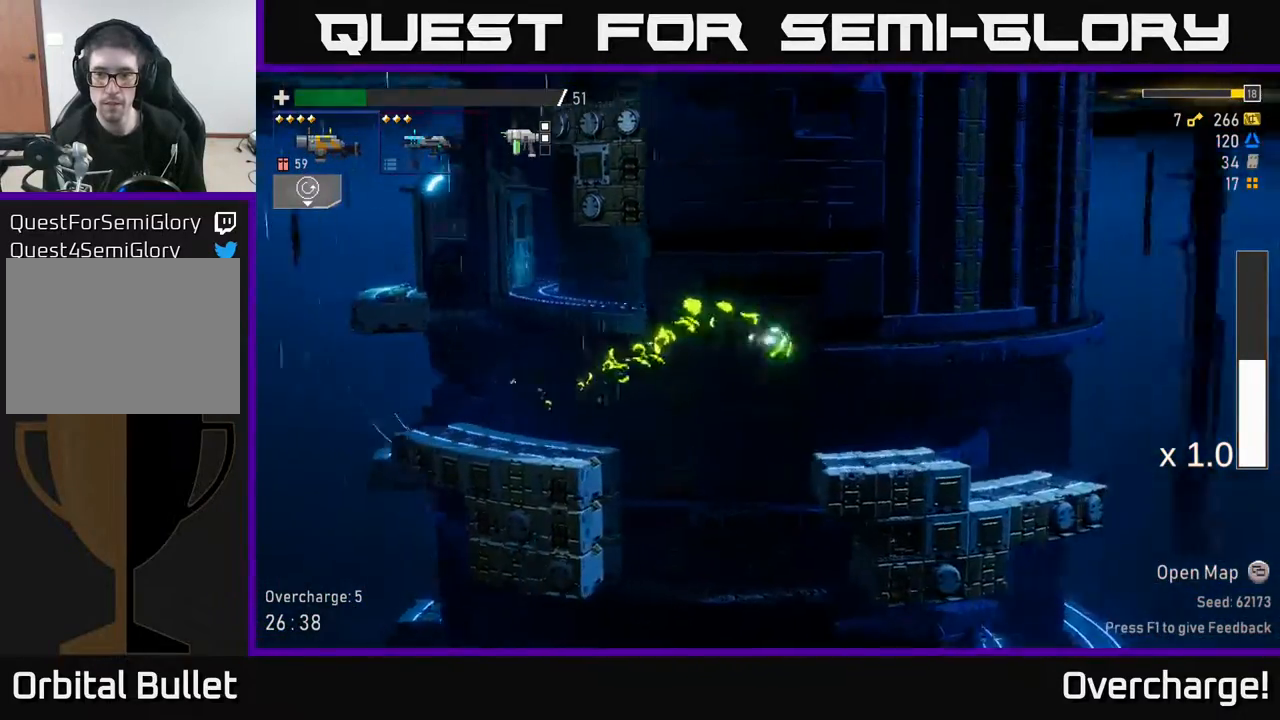
{"buttons": [], "left_stick": "left", "events": [[67, "X", "up"], [267, "left_stick", "left"]]}
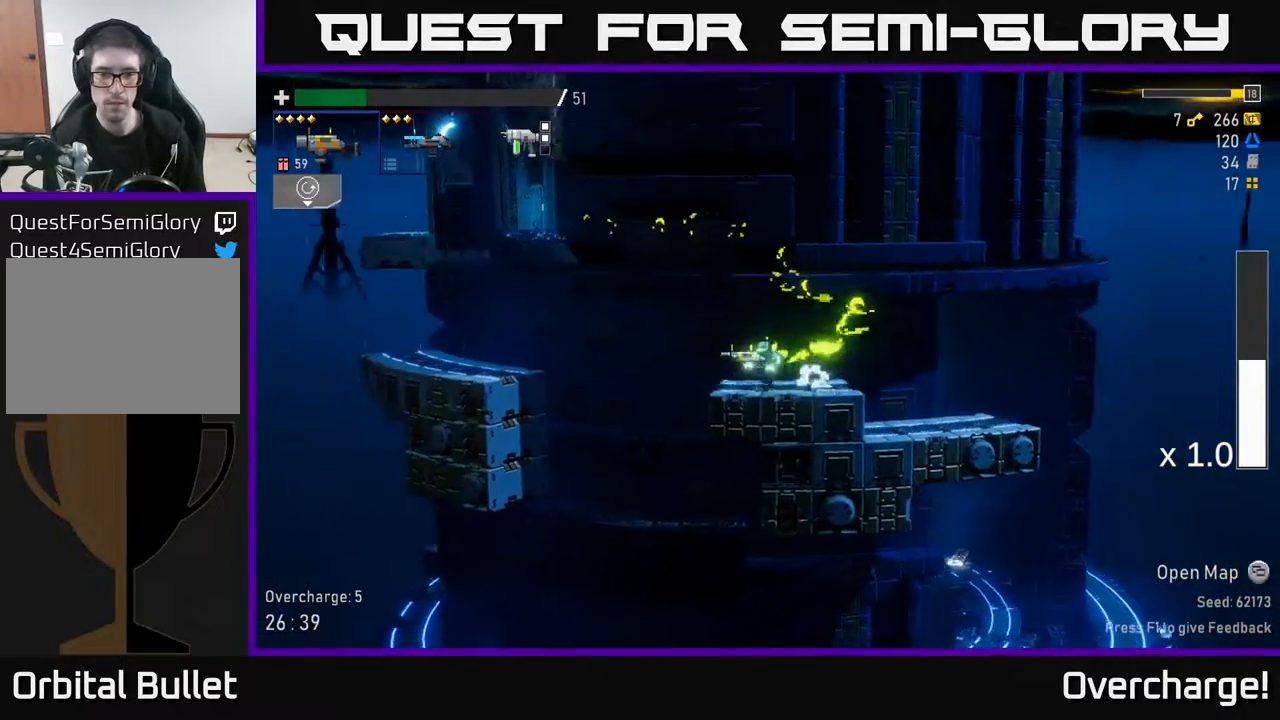
{"buttons": [], "left_stick": "left", "events": [[33, "A", "down"], [233, "A", "up"], [267, "A", "down"], [367, "X", "down"], [400, "A", "up"], [500, "X", "up"]]}
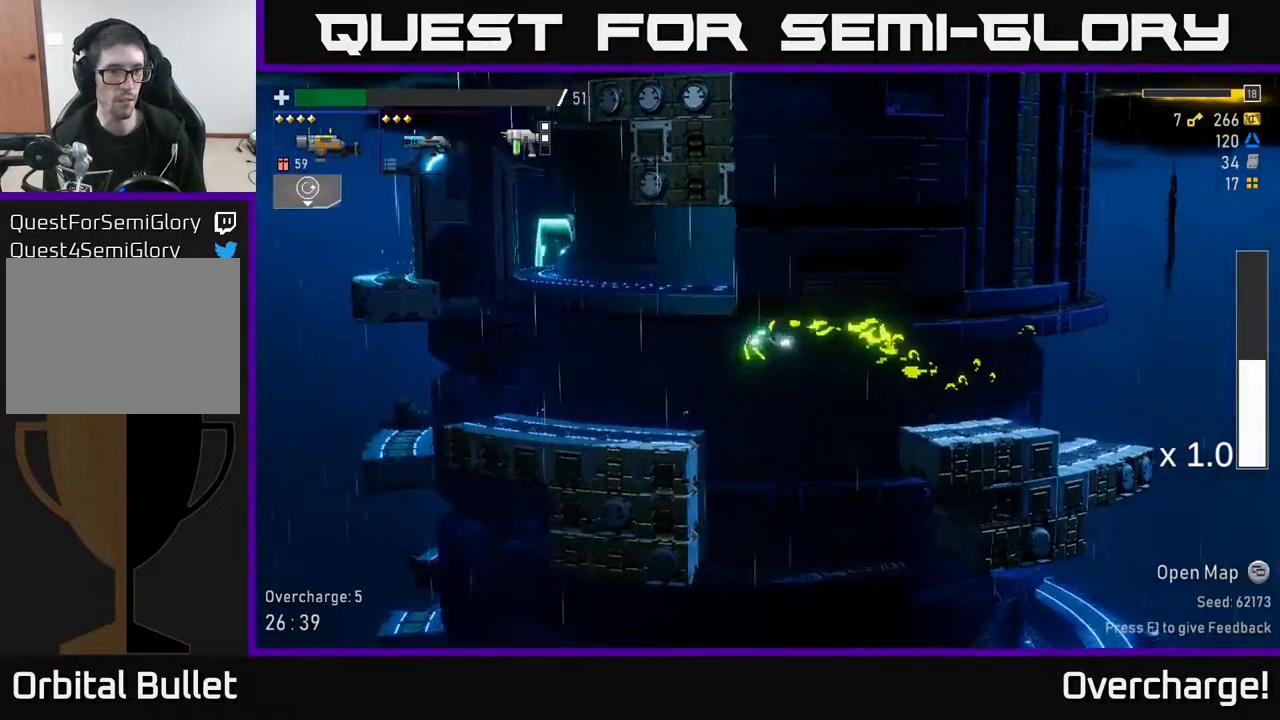
{"buttons": [], "left_stick": "left", "events": []}
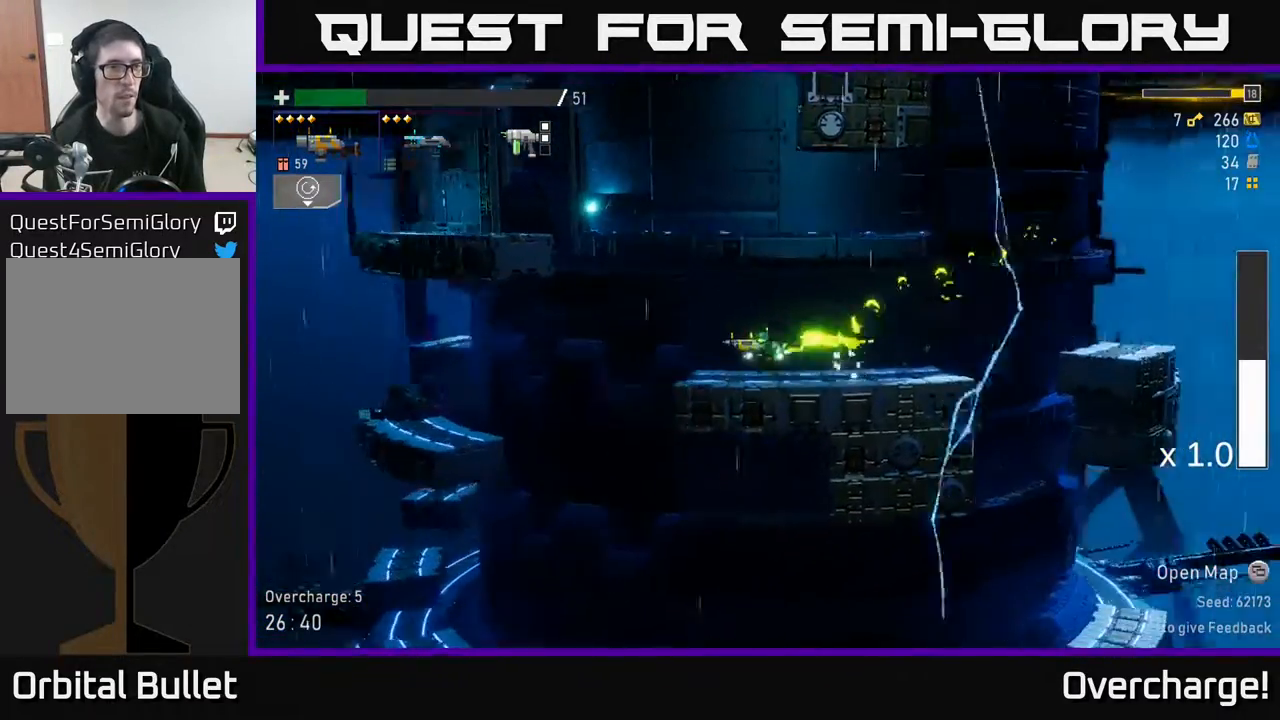
{"buttons": ["A"], "left_stick": "left", "events": [[50, "A", "down"], [317, "A", "up"], [417, "A", "down"]]}
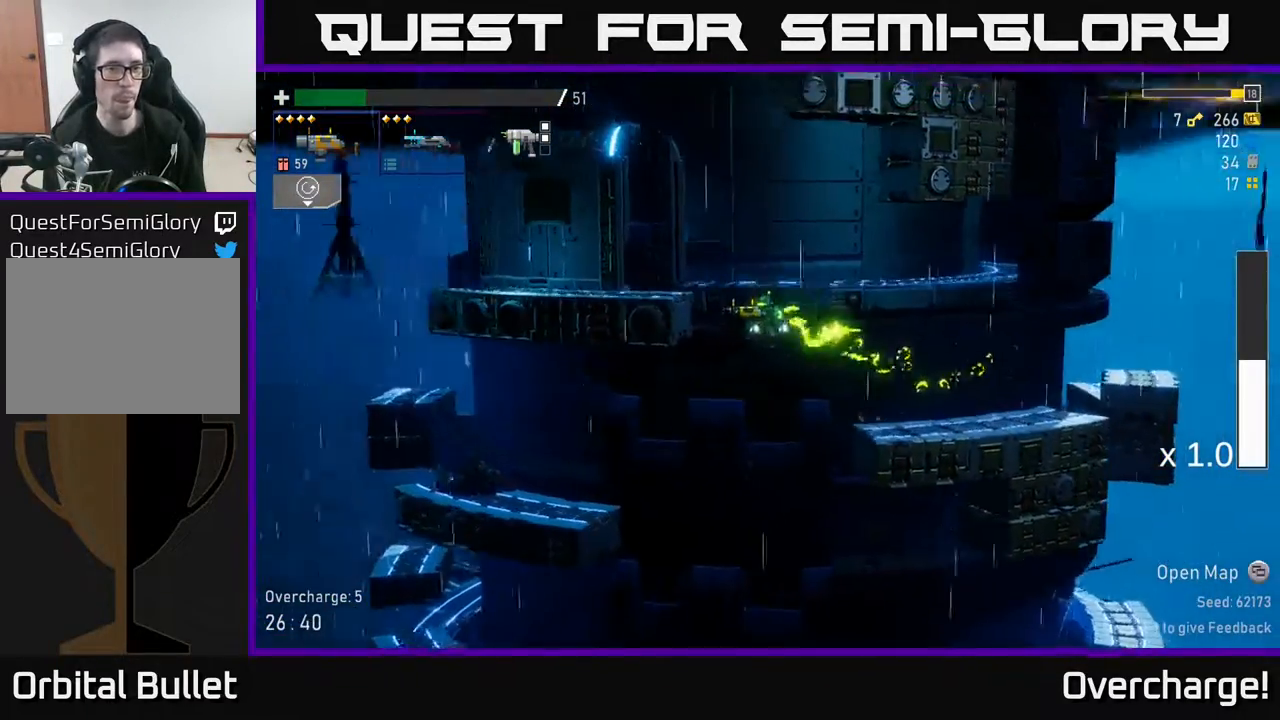
{"buttons": [], "left_stick": "left", "events": [[300, "A", "up"]]}
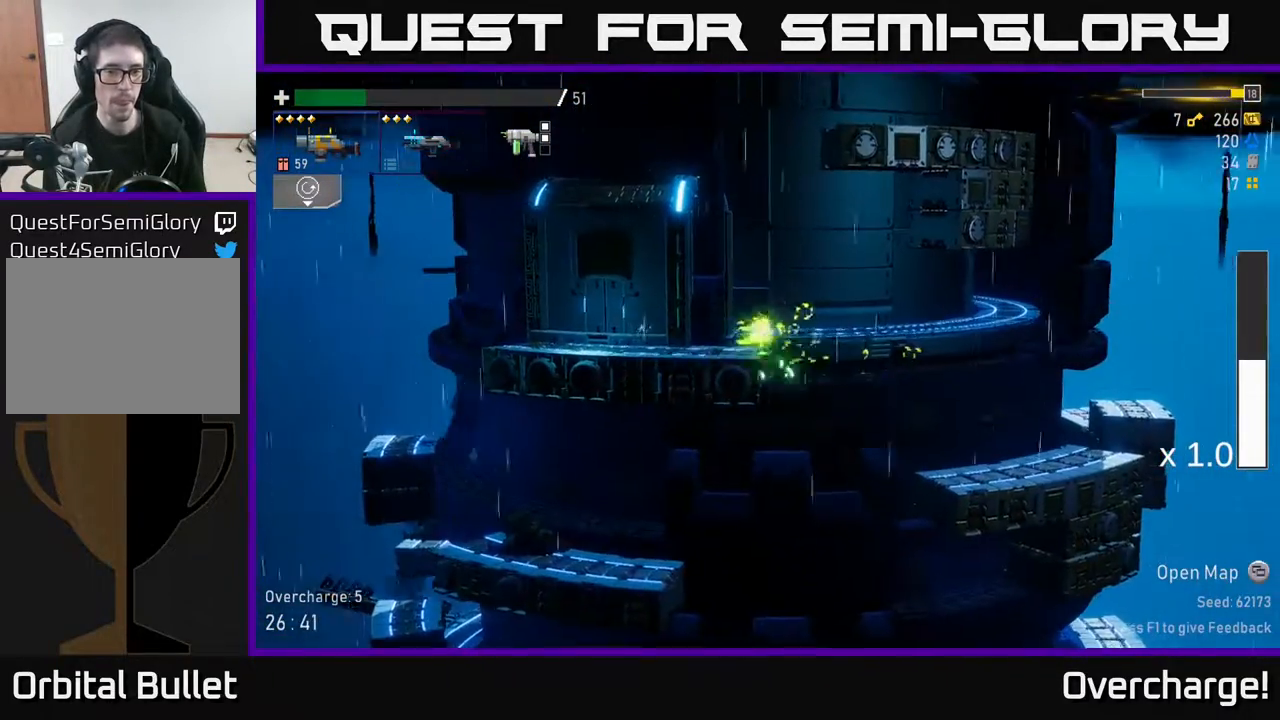
{"buttons": [], "left_stick": "left", "events": [[117, "A", "down"], [250, "A", "up"]]}
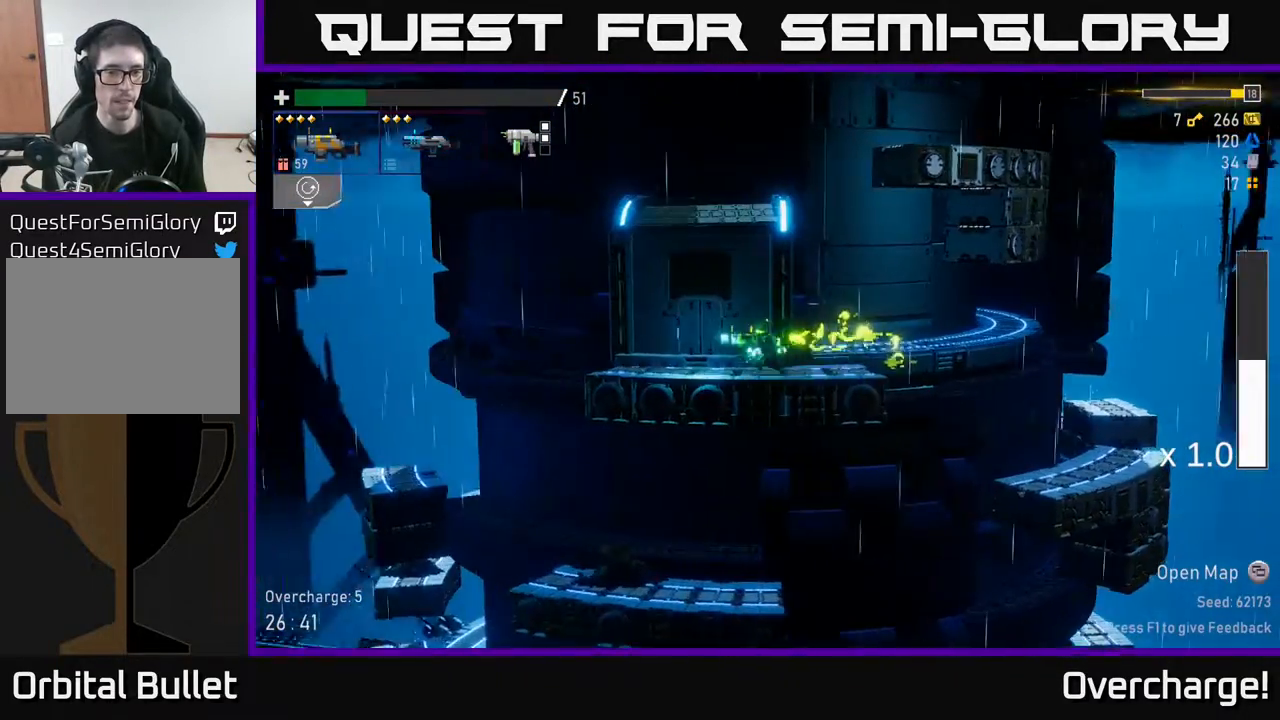
{"buttons": [], "left_stick": "right", "events": [[100, "Y", "down"], [150, "Y", "up"], [183, "left_stick", "center"], [500, "left_stick", "right"]]}
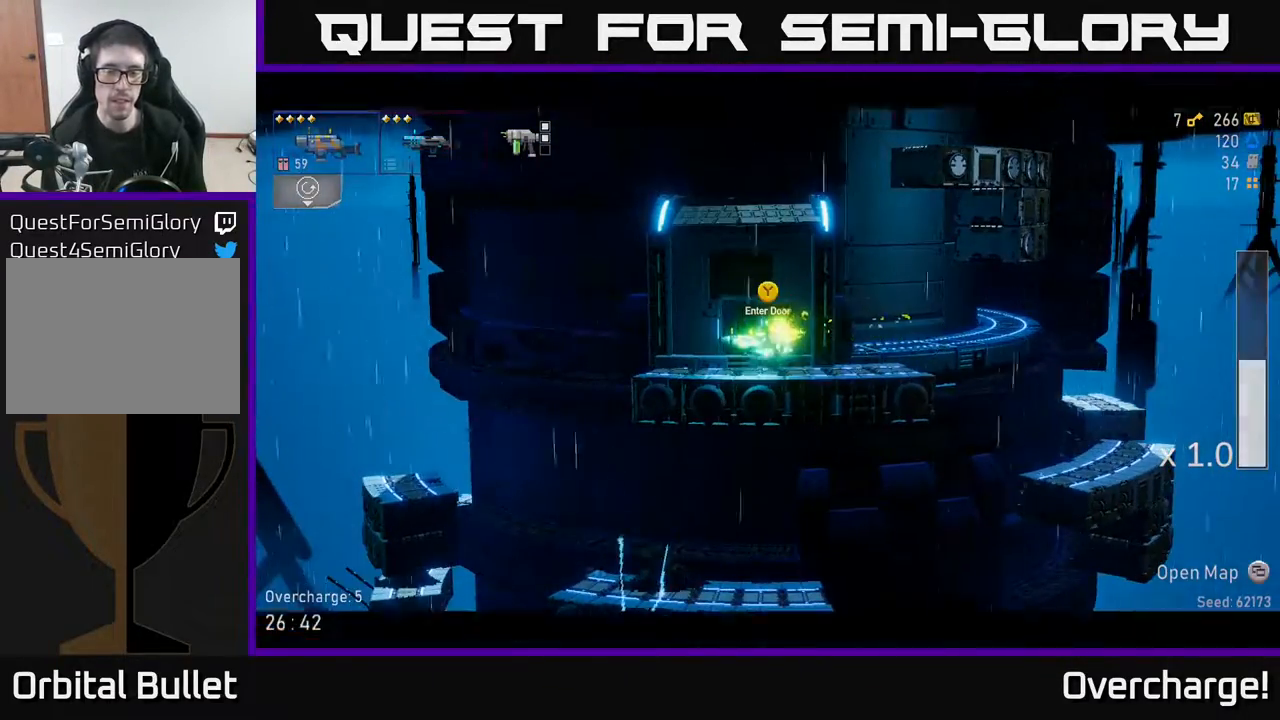
{"buttons": [], "left_stick": "center", "events": [[367, "left_stick", "up-right"], [483, "left_stick", "center"]]}
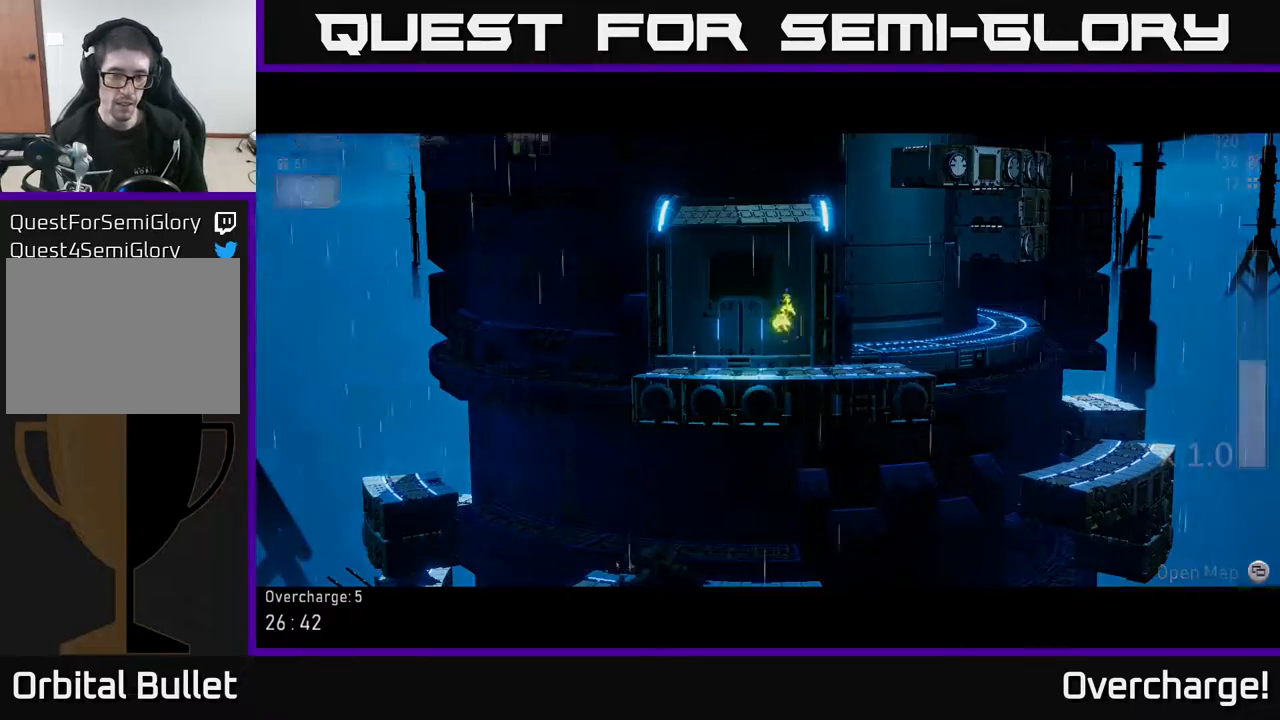
{"buttons": [], "left_stick": "center", "events": []}
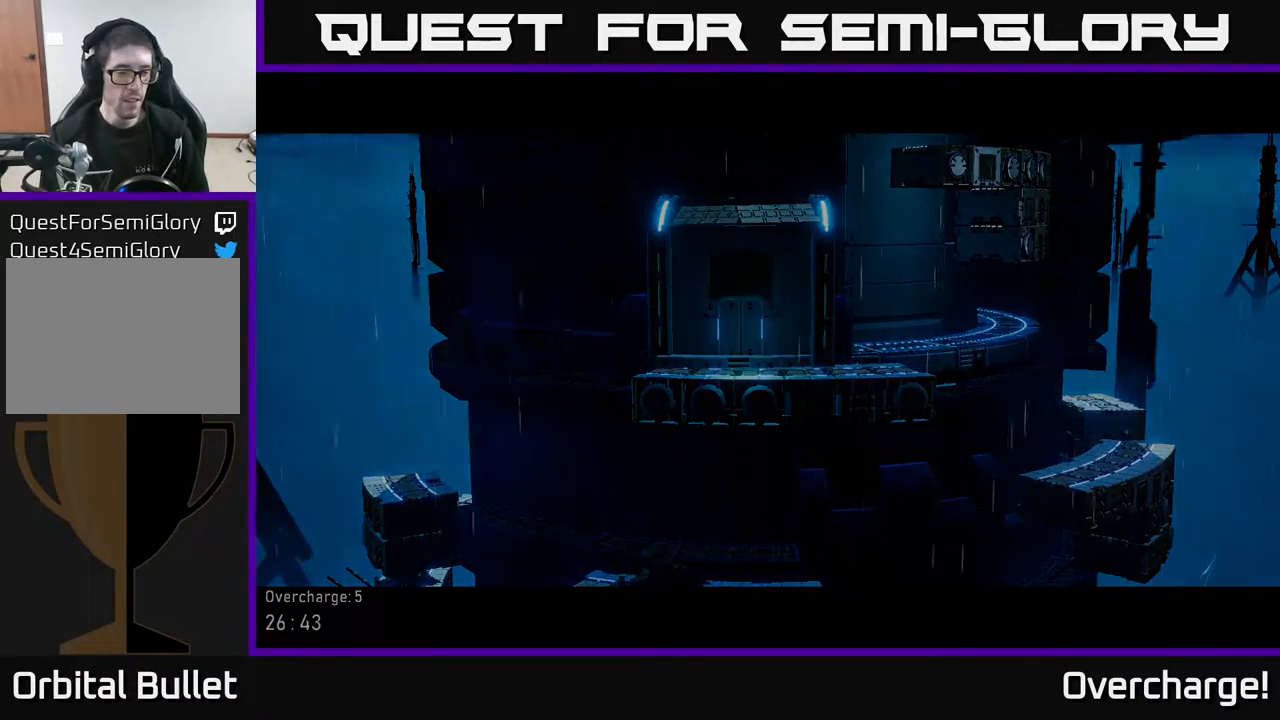
{"buttons": [], "left_stick": "center", "events": []}
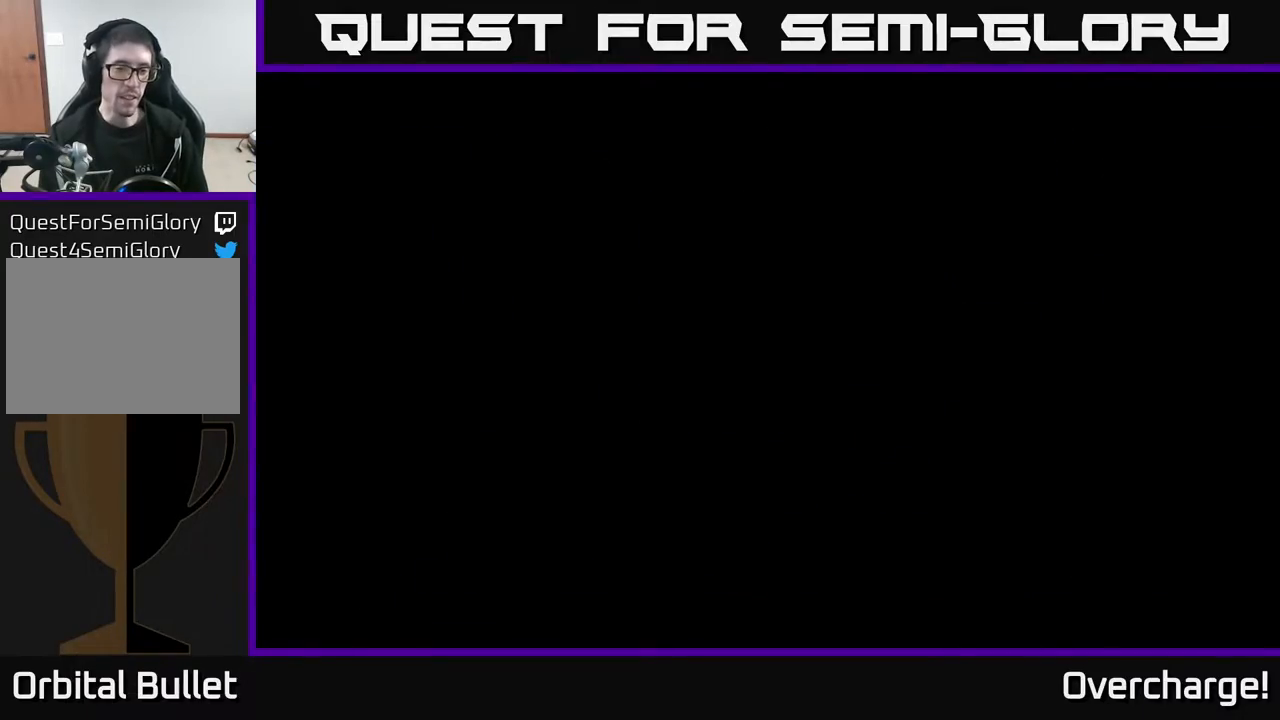
{"buttons": [], "left_stick": "center", "events": []}
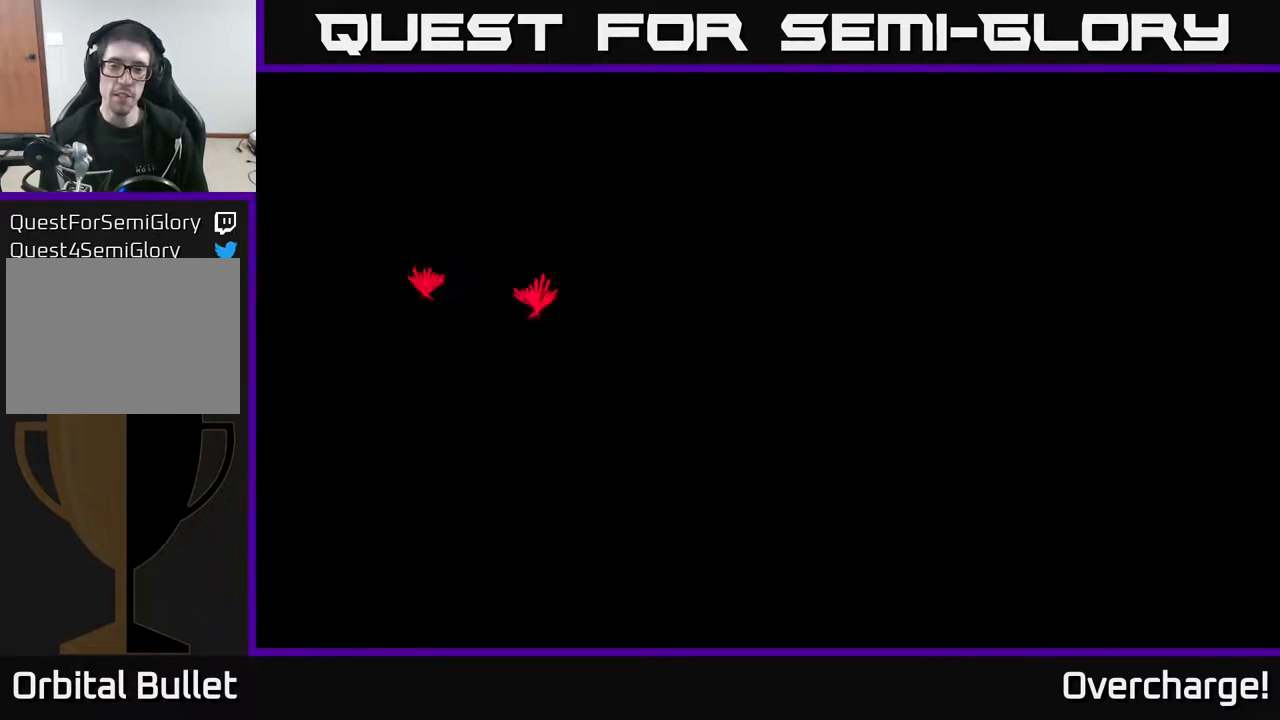
{"buttons": [], "left_stick": "left", "events": [[33, "left_stick", "right"], [417, "left_stick", "left"]]}
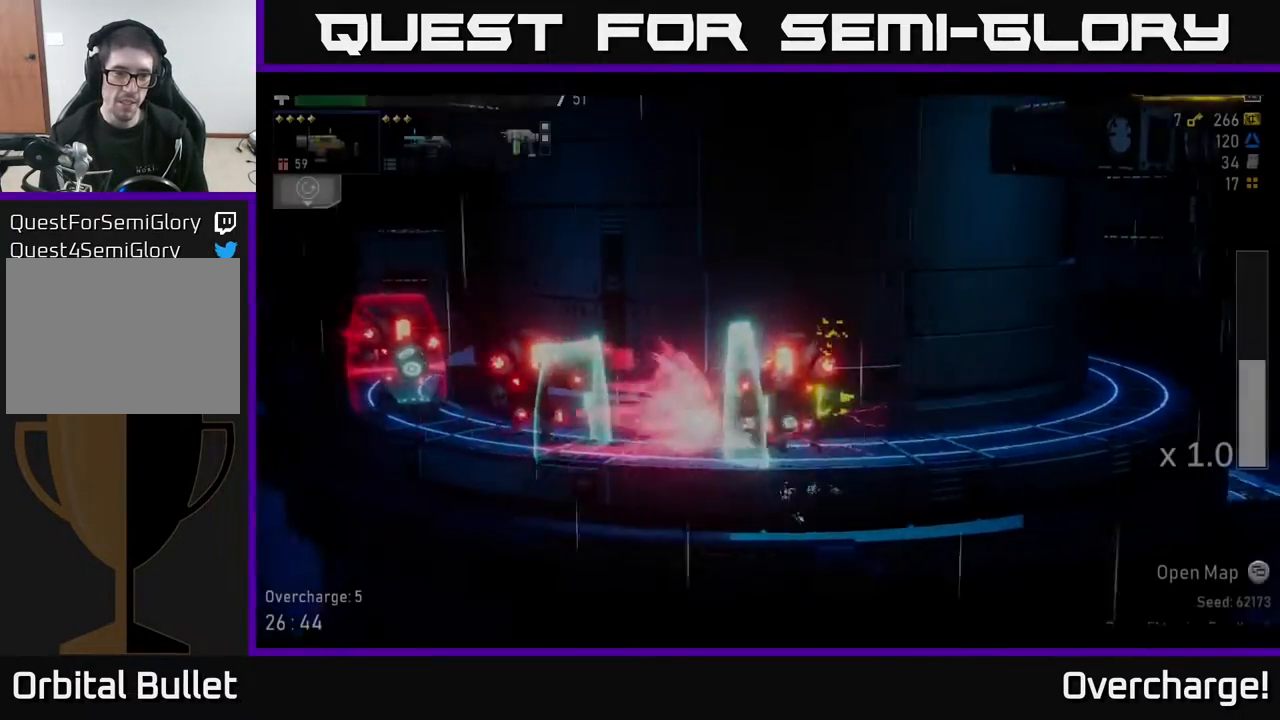
{"buttons": [], "left_stick": "left", "events": [[83, "left_stick", "down-right"], [133, "A", "down"], [183, "X", "down"], [217, "A", "up"], [217, "left_stick", "down-left"], [300, "X", "up"], [300, "left_stick", "left"]]}